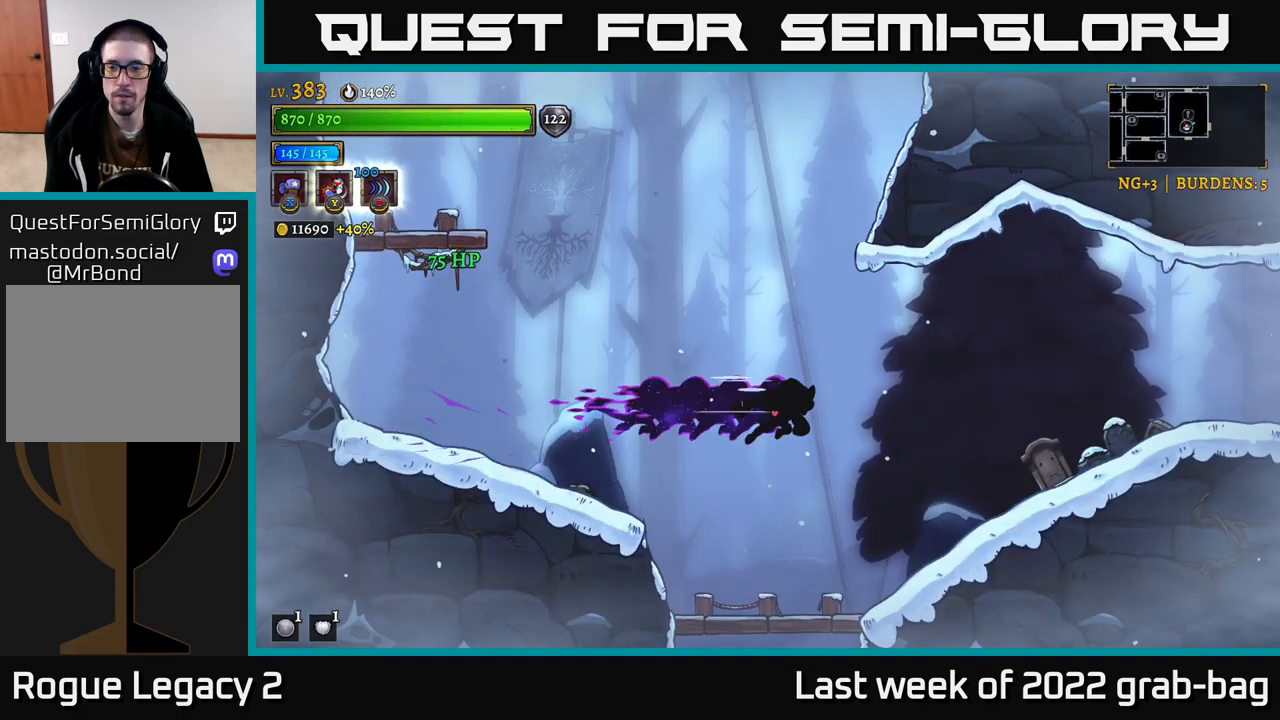
Gameplay with a controller (Xbox layout); each line is a JSON object with the inputs held at the frame after it. "events" lists button and stick changes between this image and that frame as [ms after this image, input, new state], when the widget could be followed in between.
{"buttons": [], "left_stick": "right", "right_stick": "center", "events": [[67, "R2", "up"], [200, "X", "down"], [283, "X", "up"]]}
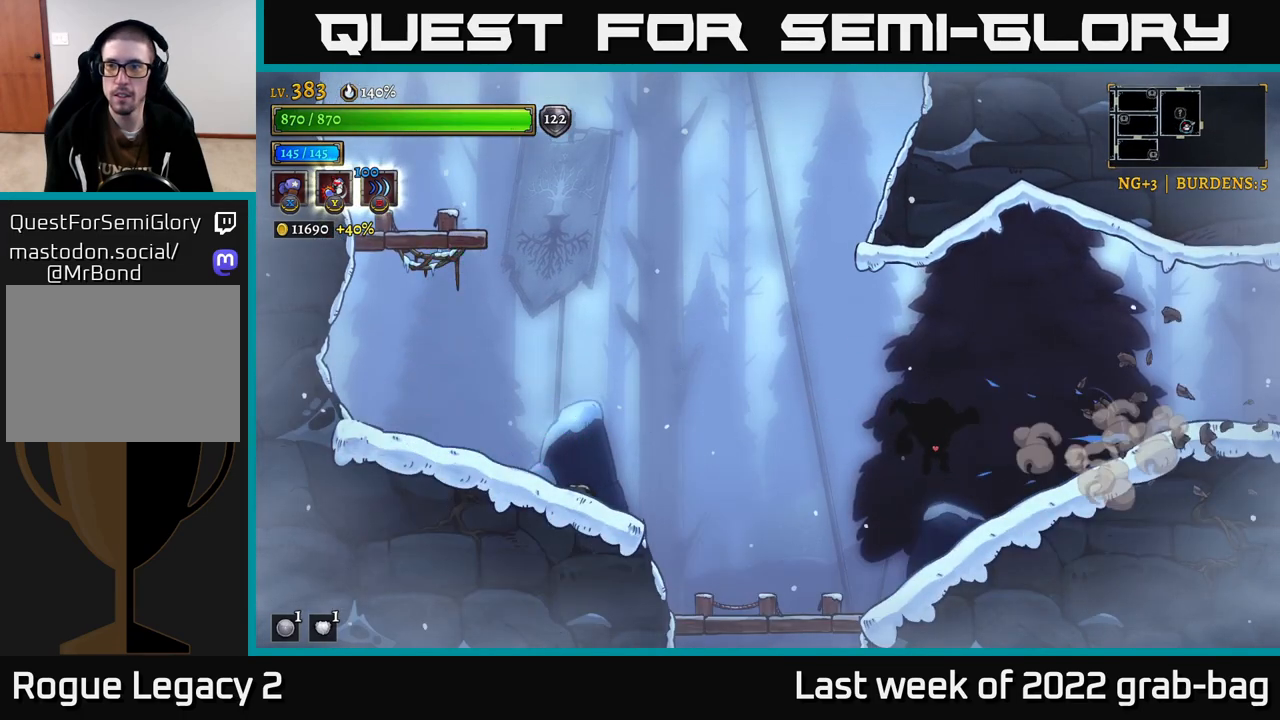
{"buttons": ["R2"], "left_stick": "right", "right_stick": "center", "events": [[200, "X", "down"], [317, "X", "up"], [483, "R2", "down"]]}
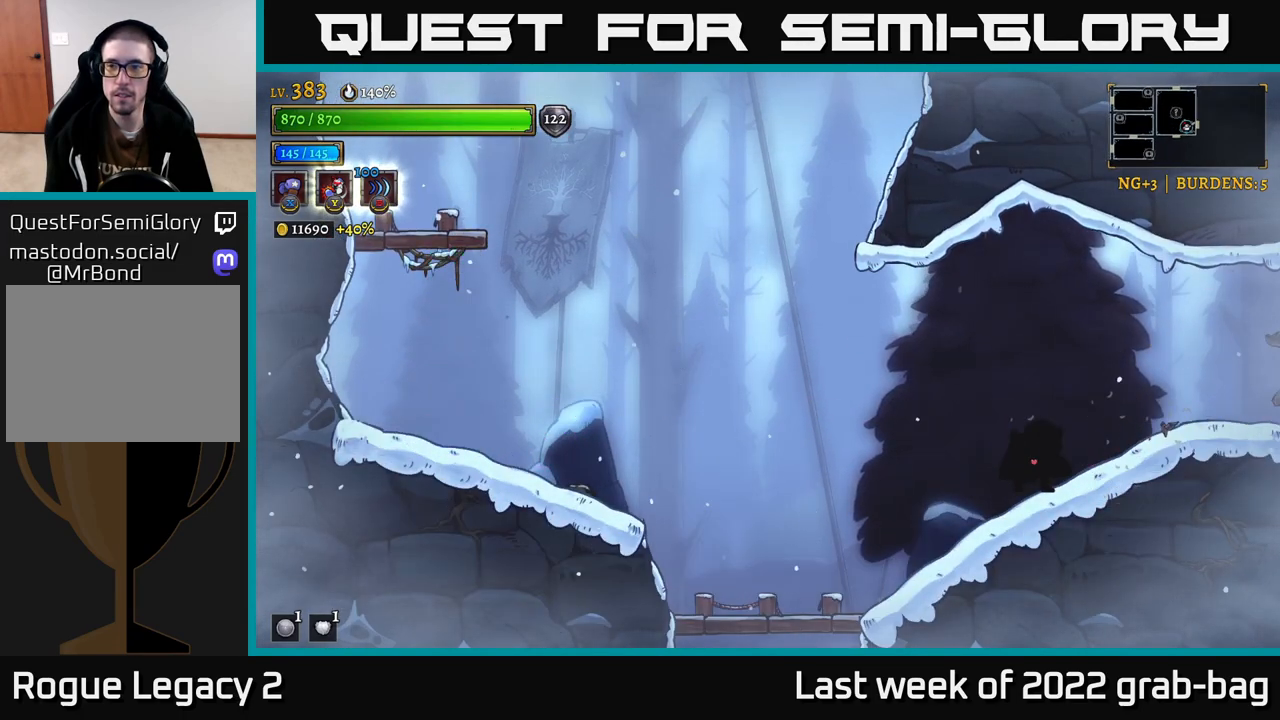
{"buttons": [], "left_stick": "center", "right_stick": "center", "events": [[500, "R2", "up"], [500, "left_stick", "center"]]}
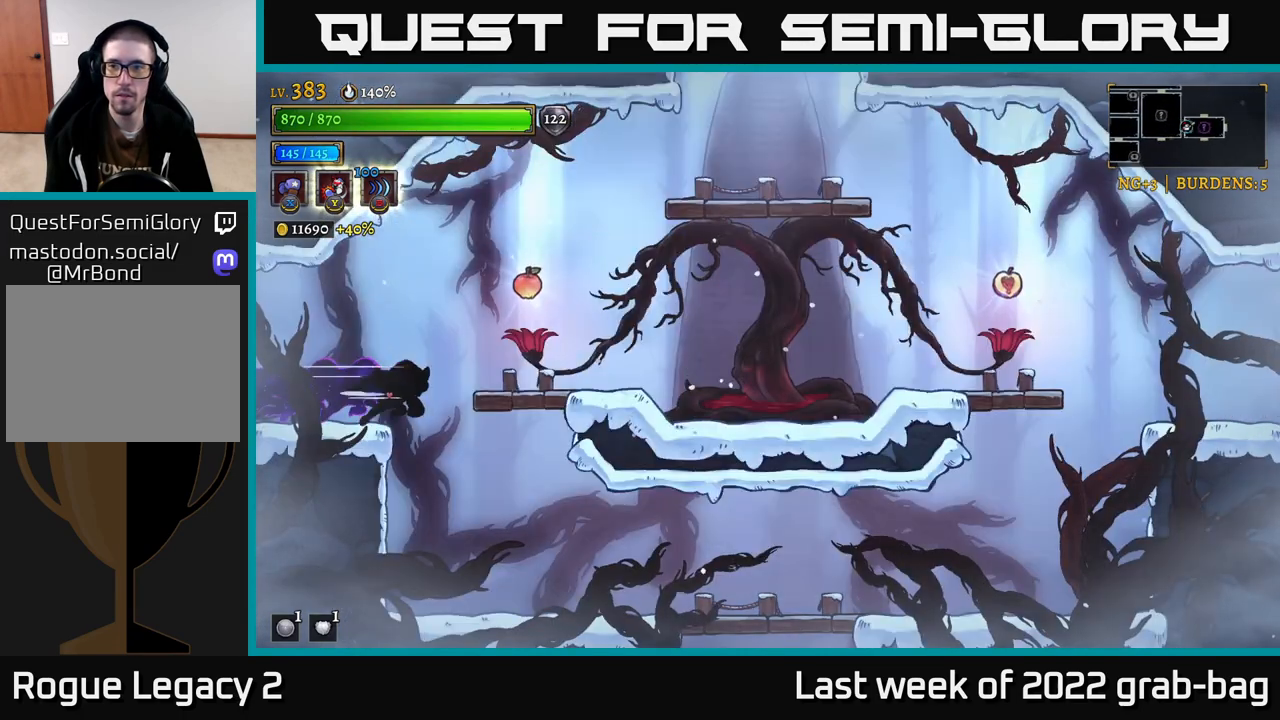
{"buttons": [], "left_stick": "center", "right_stick": "center", "events": []}
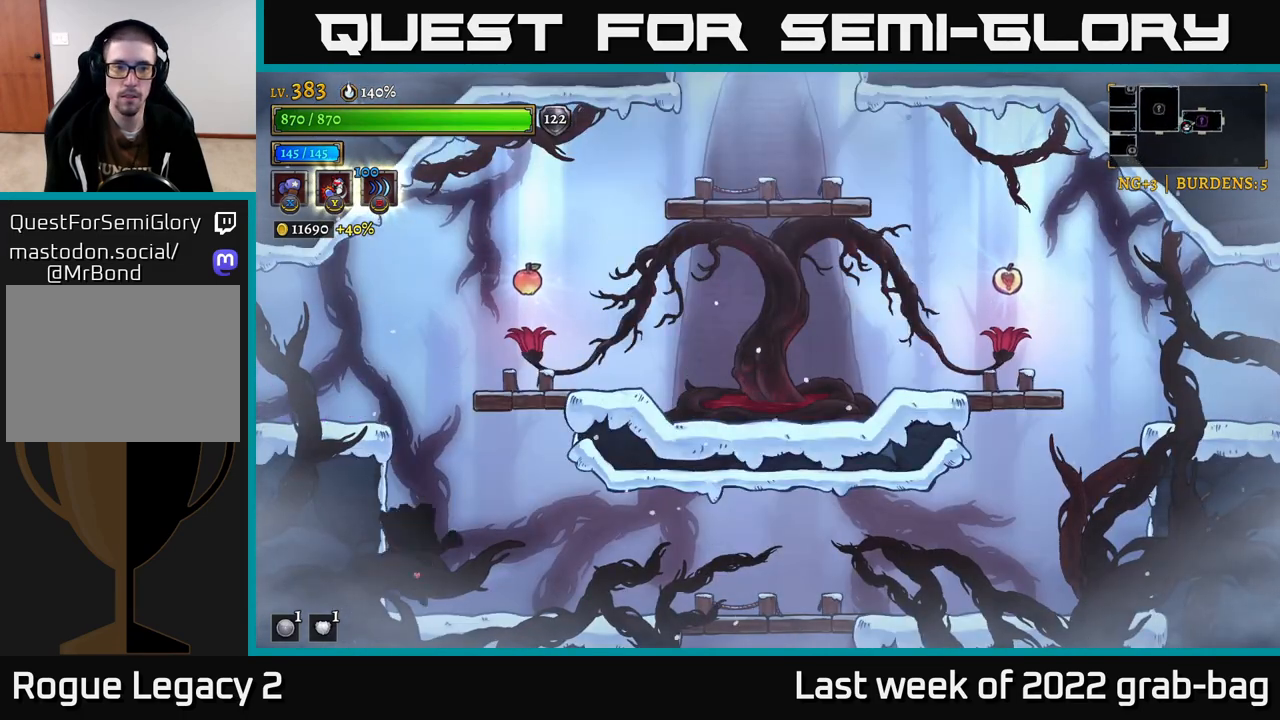
{"buttons": ["A"], "left_stick": "right", "right_stick": "center", "events": [[167, "A", "down"], [350, "left_stick", "right"], [433, "A", "up"], [483, "A", "down"]]}
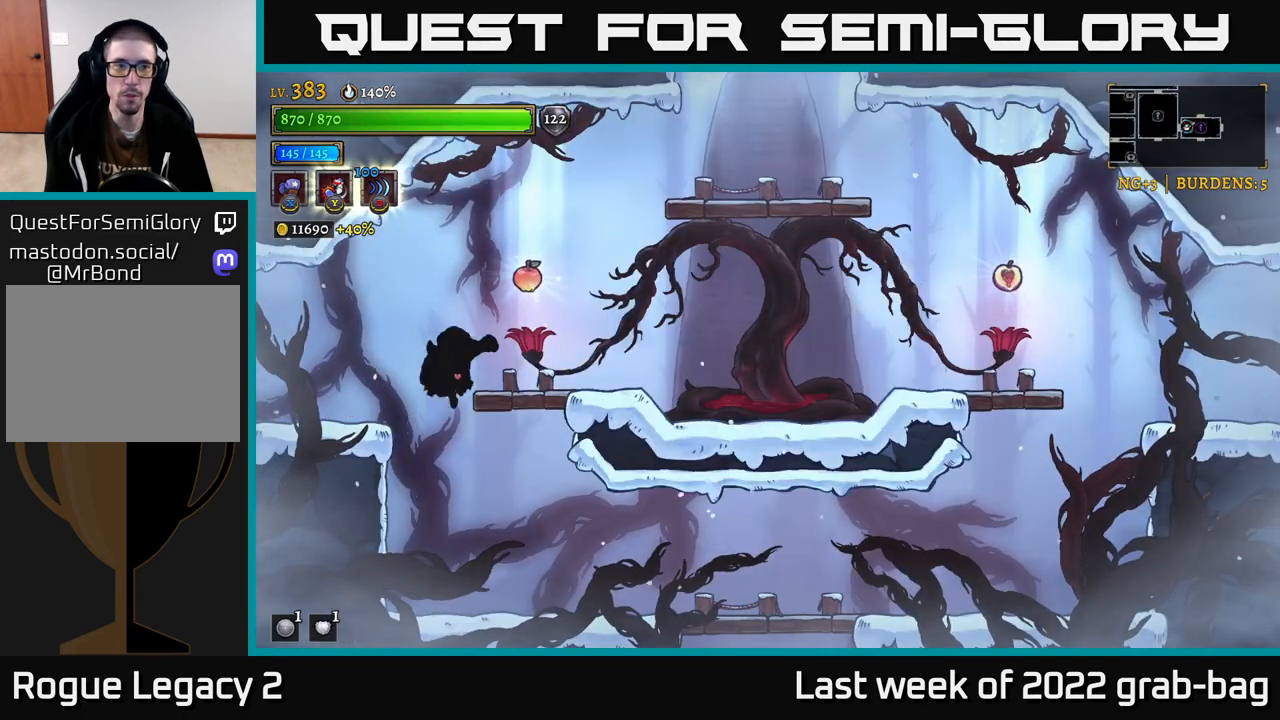
{"buttons": ["R2"], "left_stick": "right", "right_stick": "center", "events": [[100, "A", "up"], [133, "R2", "down"]]}
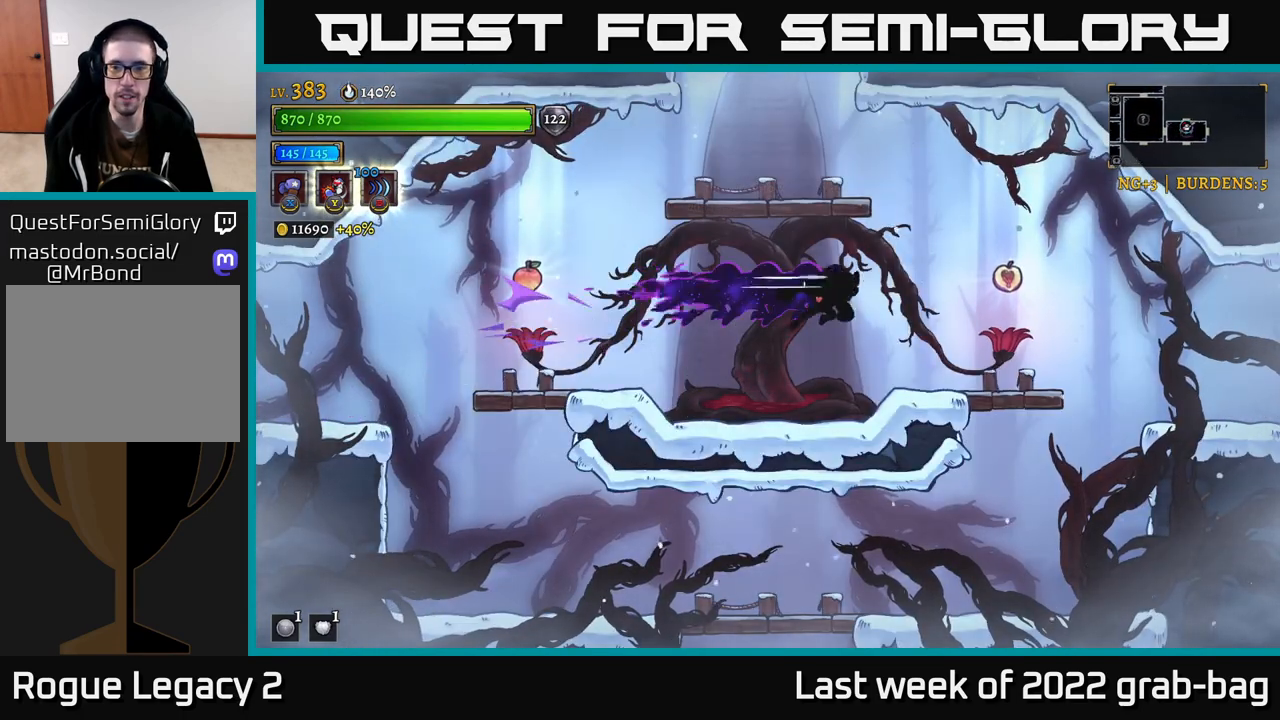
{"buttons": ["R1"], "left_stick": "center", "right_stick": "center", "events": [[67, "R2", "up"], [317, "left_stick", "center"], [467, "R1", "down"]]}
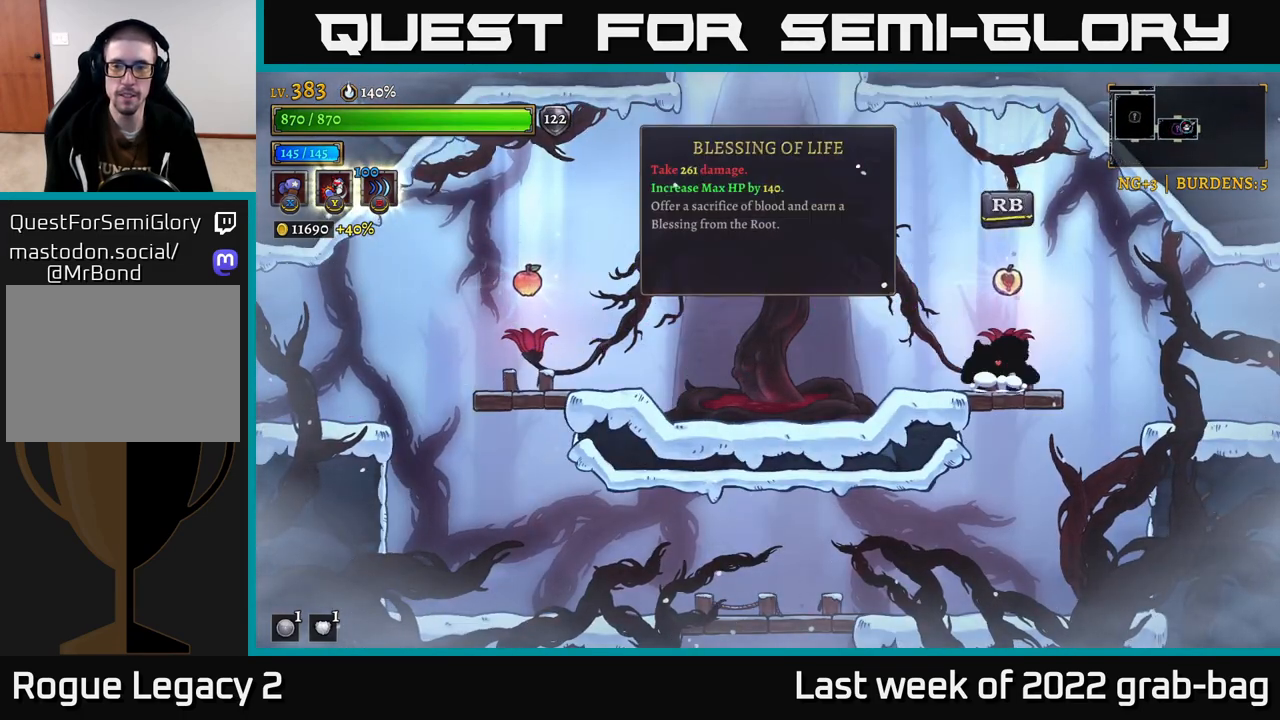
{"buttons": [], "left_stick": "center", "right_stick": "center", "events": [[50, "R1", "up"]]}
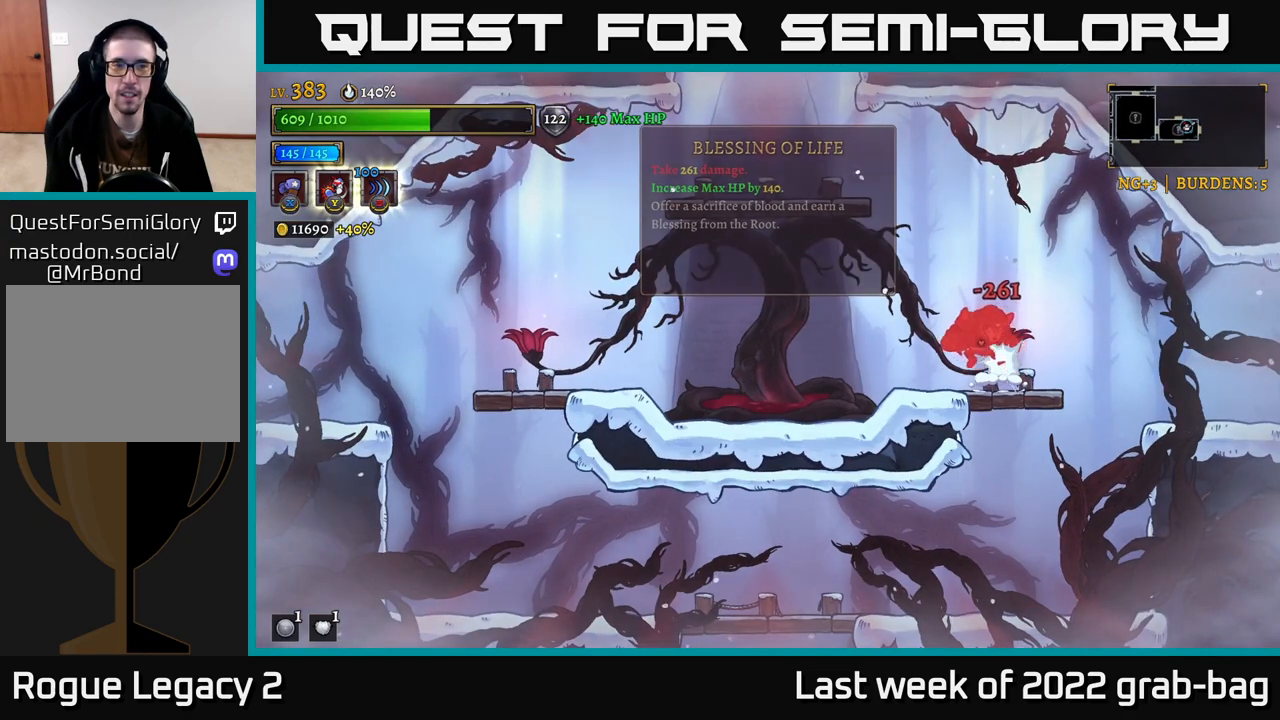
{"buttons": ["A"], "left_stick": "left", "right_stick": "center", "events": [[133, "left_stick", "left"], [267, "A", "down"], [333, "left_stick", "center"], [483, "left_stick", "left"]]}
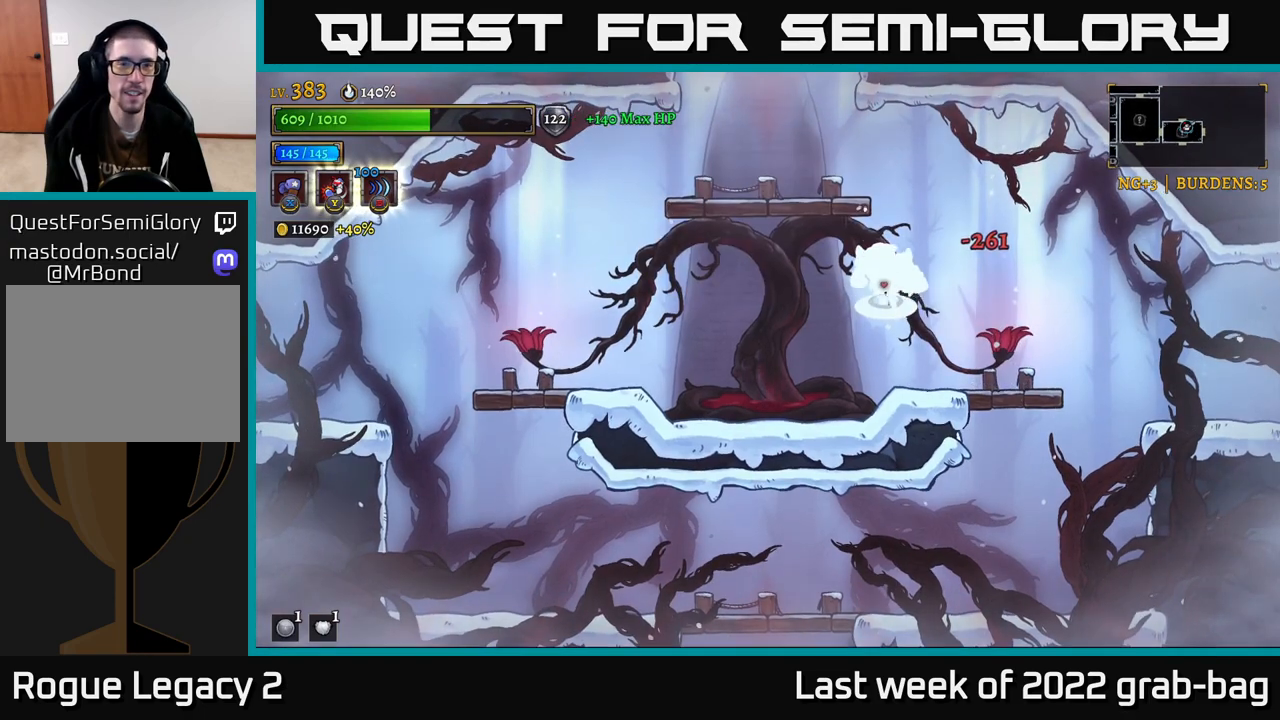
{"buttons": [], "left_stick": "center", "right_stick": "center", "events": [[300, "left_stick", "center"], [433, "A", "up"]]}
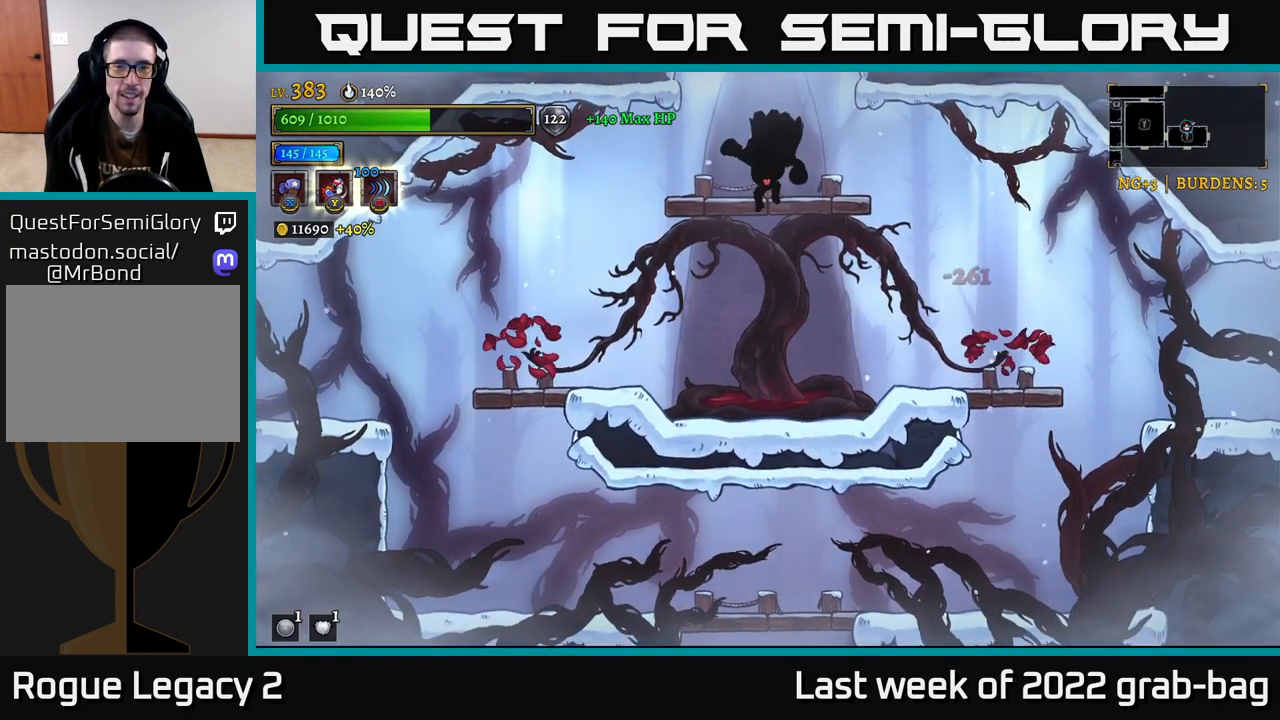
{"buttons": [], "left_stick": "center", "right_stick": "center", "events": [[17, "A", "down"], [100, "A", "up"]]}
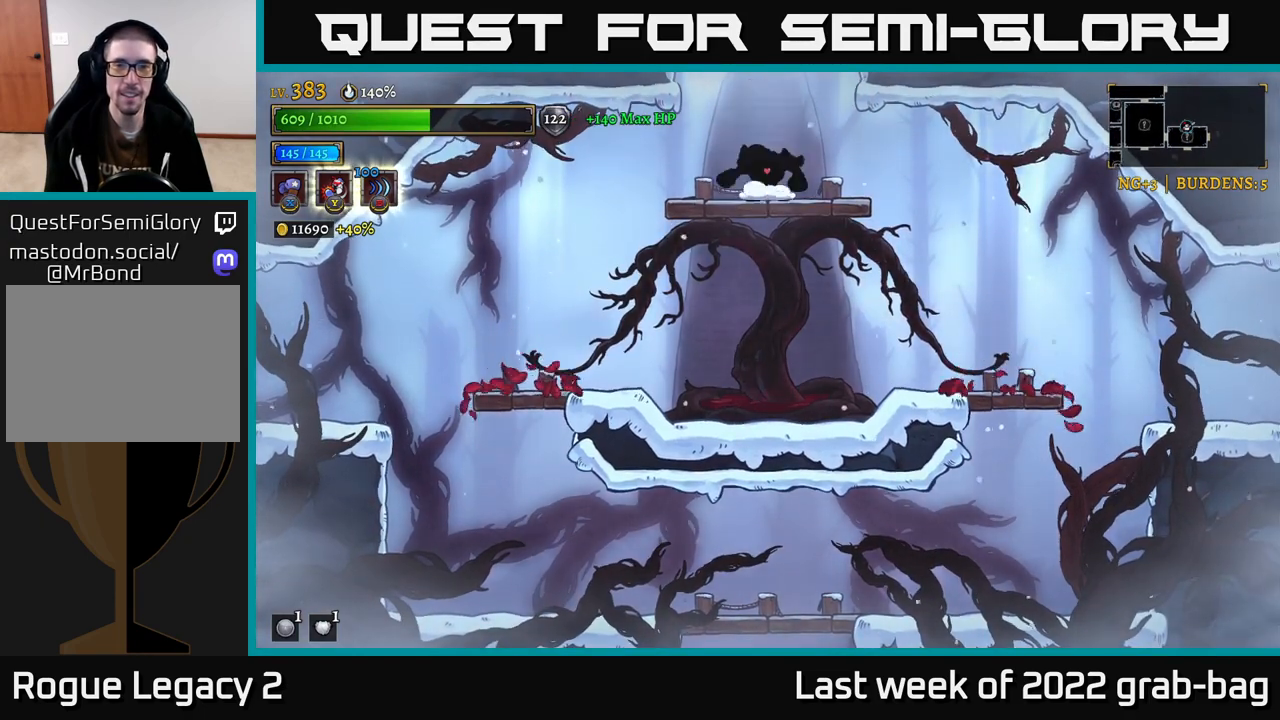
{"buttons": [], "left_stick": "center", "right_stick": "center", "events": [[33, "A", "down"], [333, "A", "up"]]}
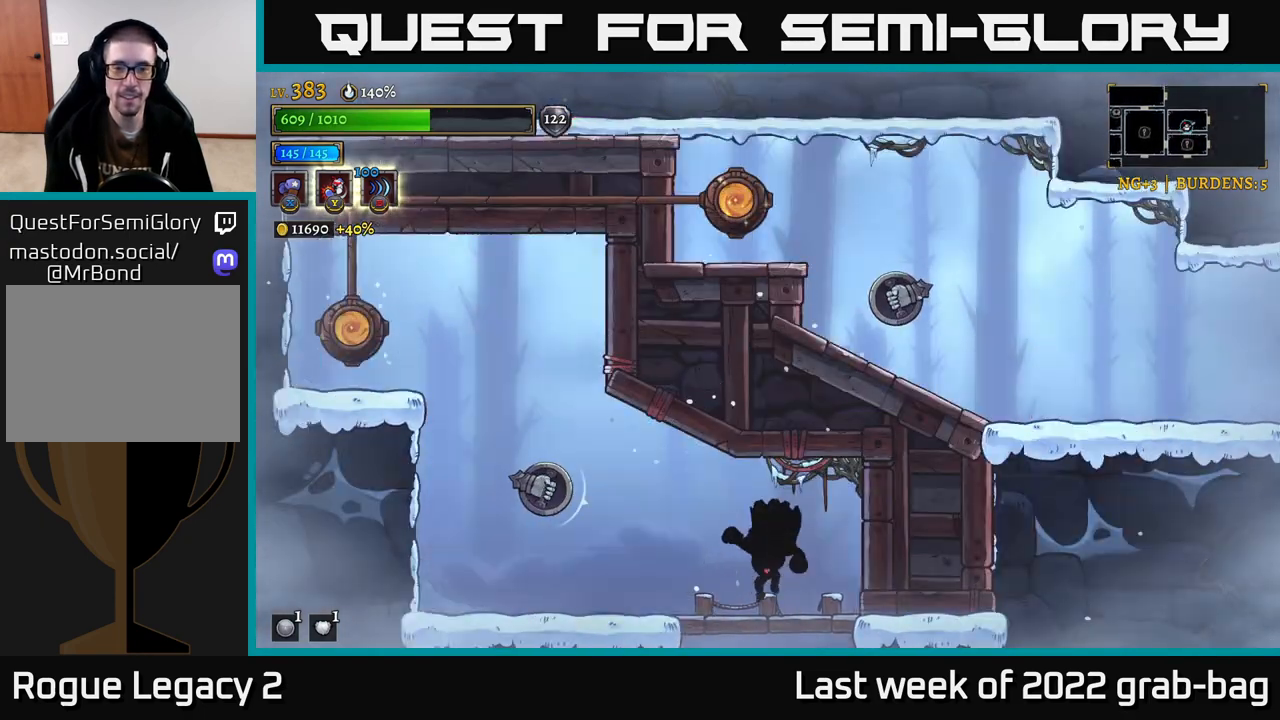
{"buttons": ["X"], "left_stick": "center", "right_stick": "center", "events": [[183, "left_stick", "left"], [233, "A", "down"], [283, "X", "down"], [317, "A", "up"], [350, "left_stick", "center"]]}
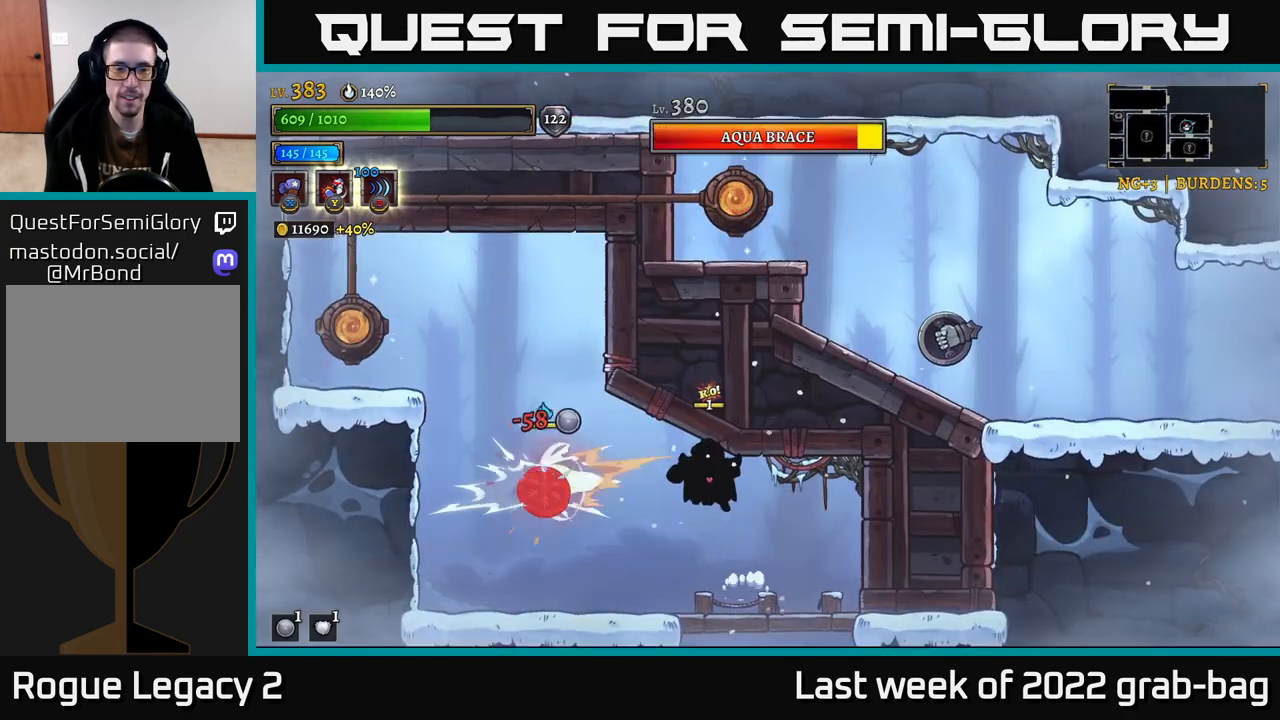
{"buttons": ["X"], "left_stick": "center", "right_stick": "center", "events": []}
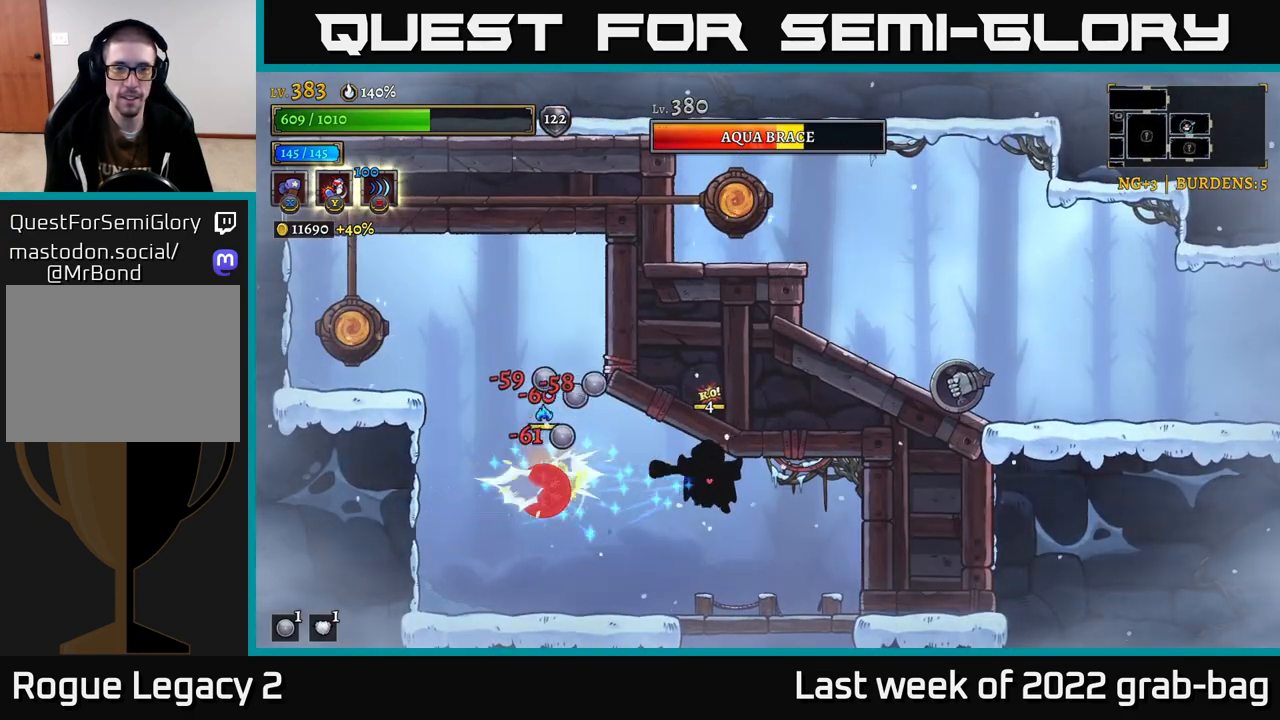
{"buttons": [], "left_stick": "left", "right_stick": "center", "events": [[283, "left_stick", "left"], [333, "X", "up"], [400, "Y", "down"], [483, "Y", "up"]]}
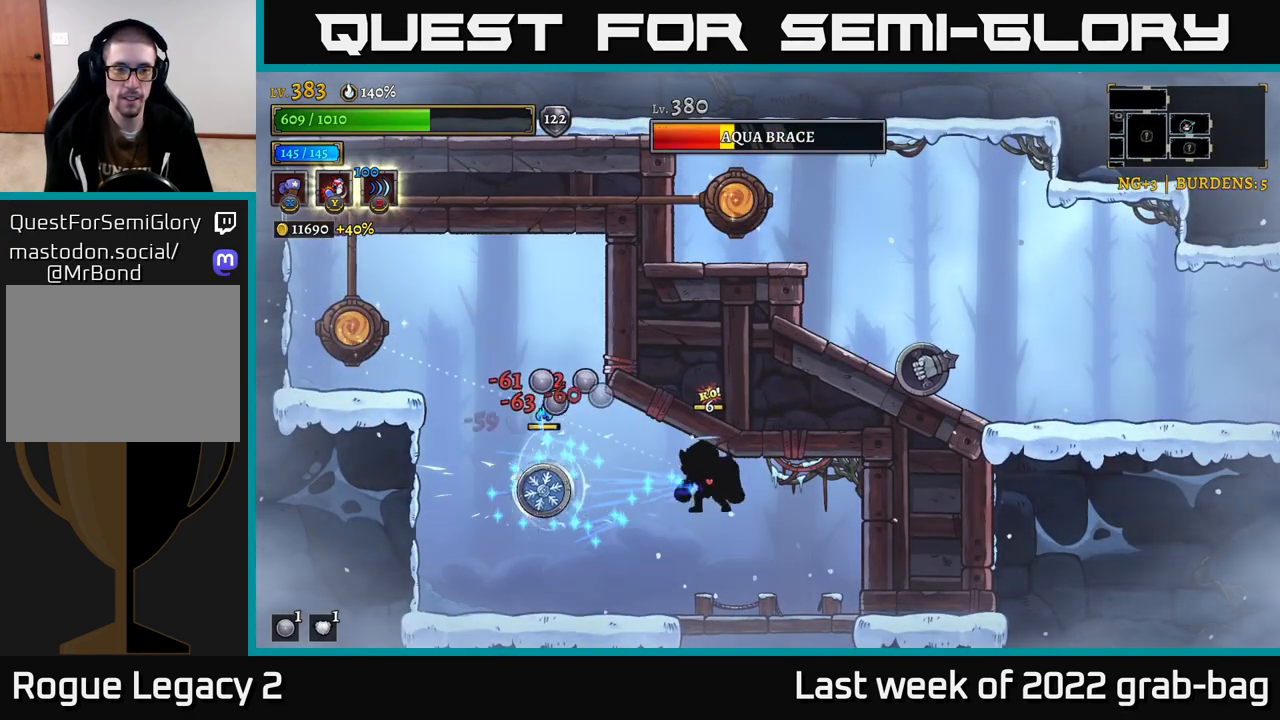
{"buttons": [], "left_stick": "center", "right_stick": "center", "events": [[167, "left_stick", "center"]]}
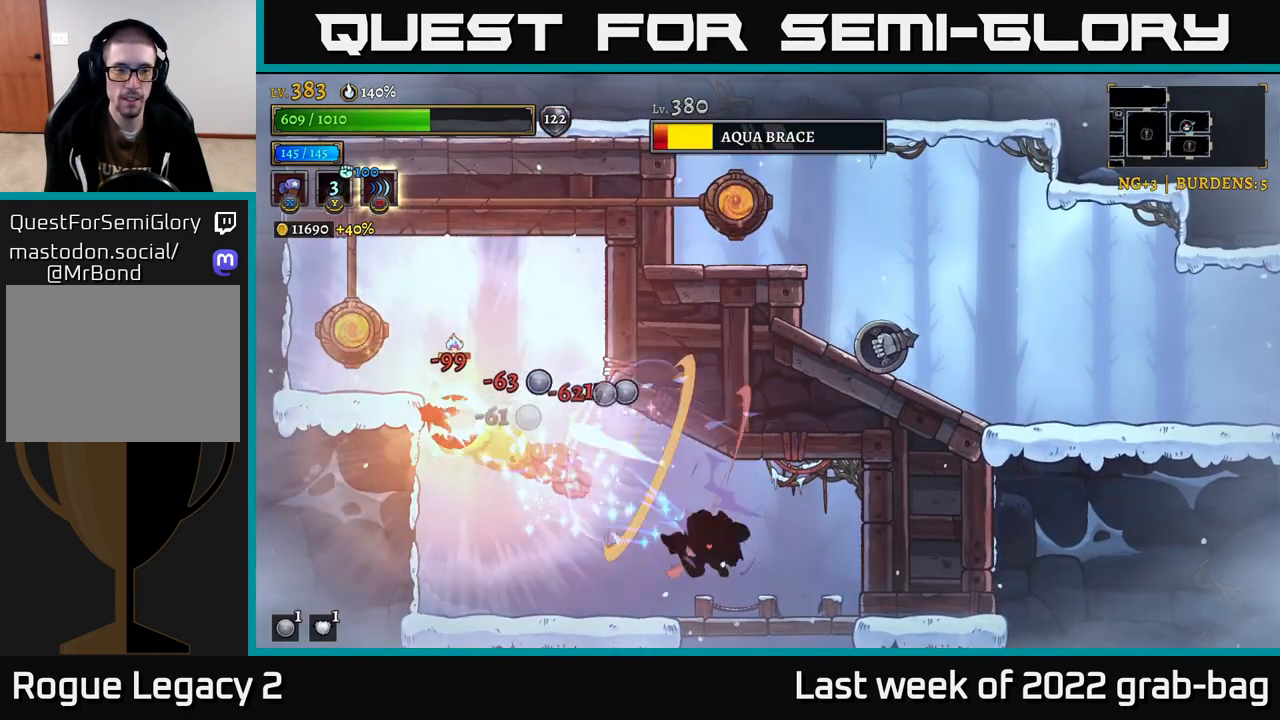
{"buttons": ["A", "X"], "left_stick": "center", "right_stick": "center", "events": [[317, "A", "down"], [350, "X", "down"]]}
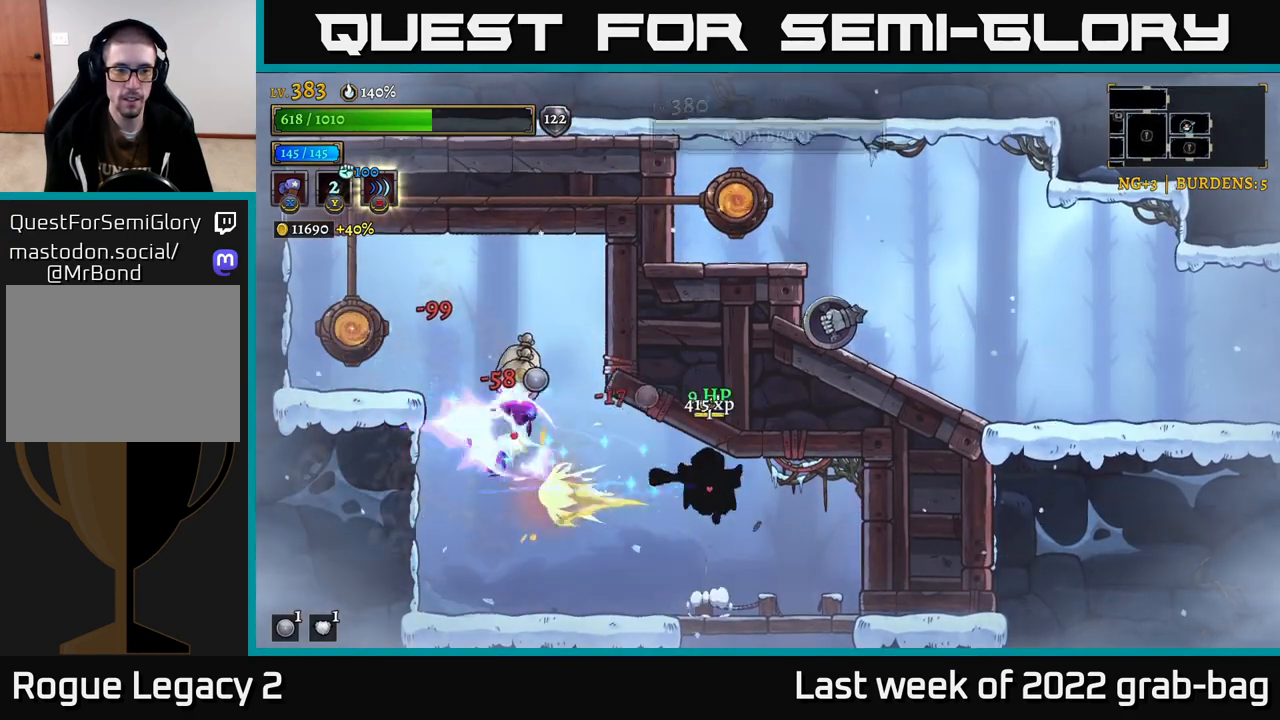
{"buttons": [], "left_stick": "left", "right_stick": "center", "events": [[67, "A", "up"], [183, "left_stick", "left"], [250, "X", "up"]]}
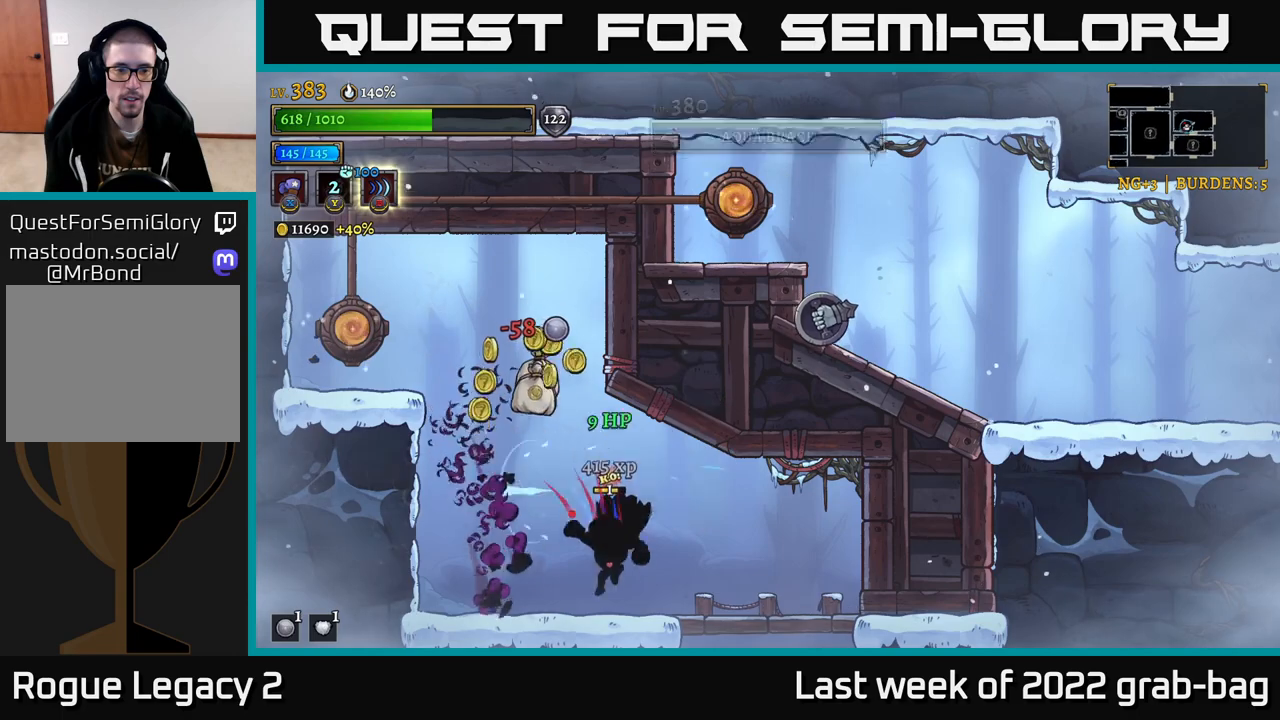
{"buttons": ["A"], "left_stick": "left", "right_stick": "center", "events": [[167, "left_stick", "center"], [233, "A", "down"], [367, "left_stick", "left"]]}
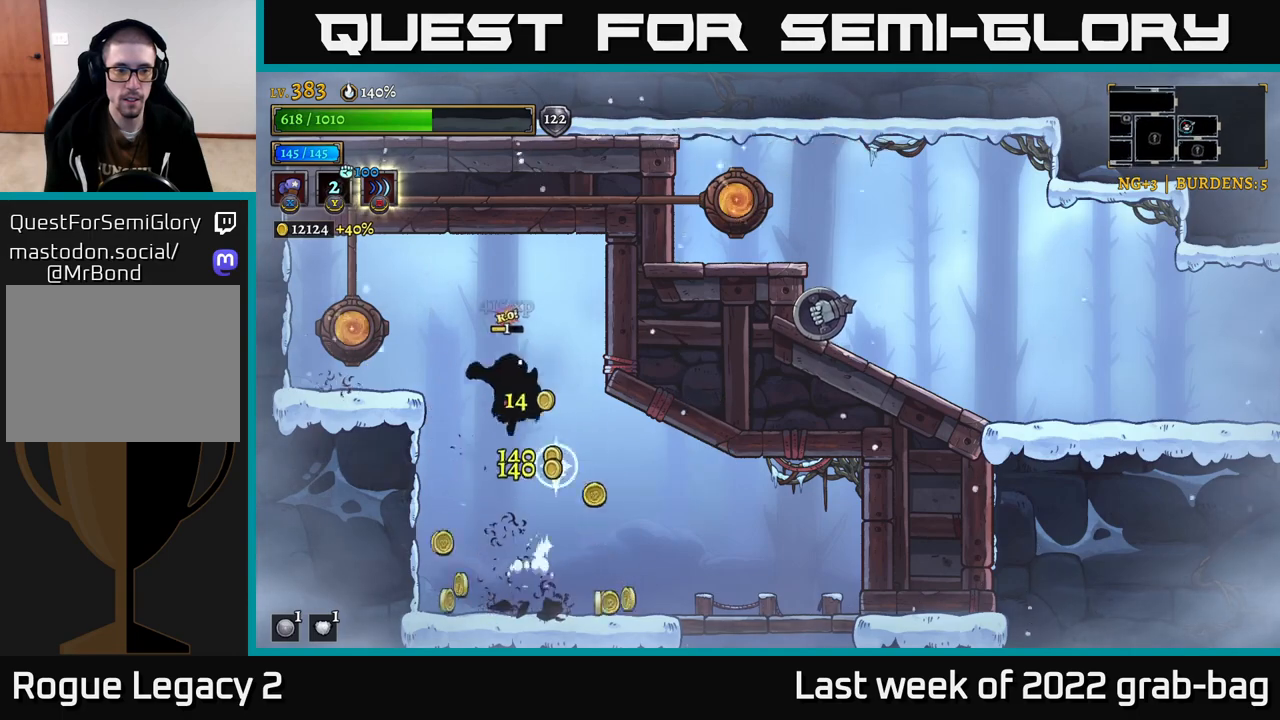
{"buttons": [], "left_stick": "center", "right_stick": "center", "events": [[200, "A", "up"], [300, "left_stick", "center"], [317, "R1", "down"], [417, "R1", "up"]]}
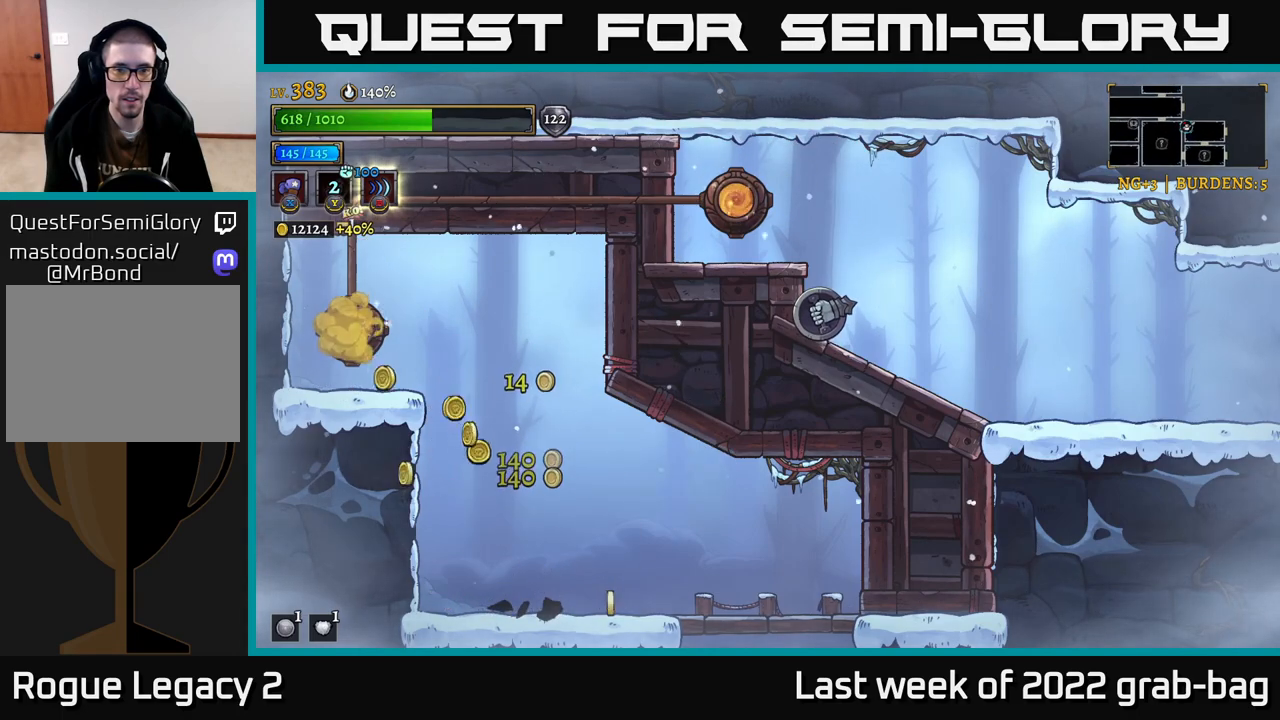
{"buttons": [], "left_stick": "down-right", "right_stick": "center", "events": [[283, "left_stick", "down-right"]]}
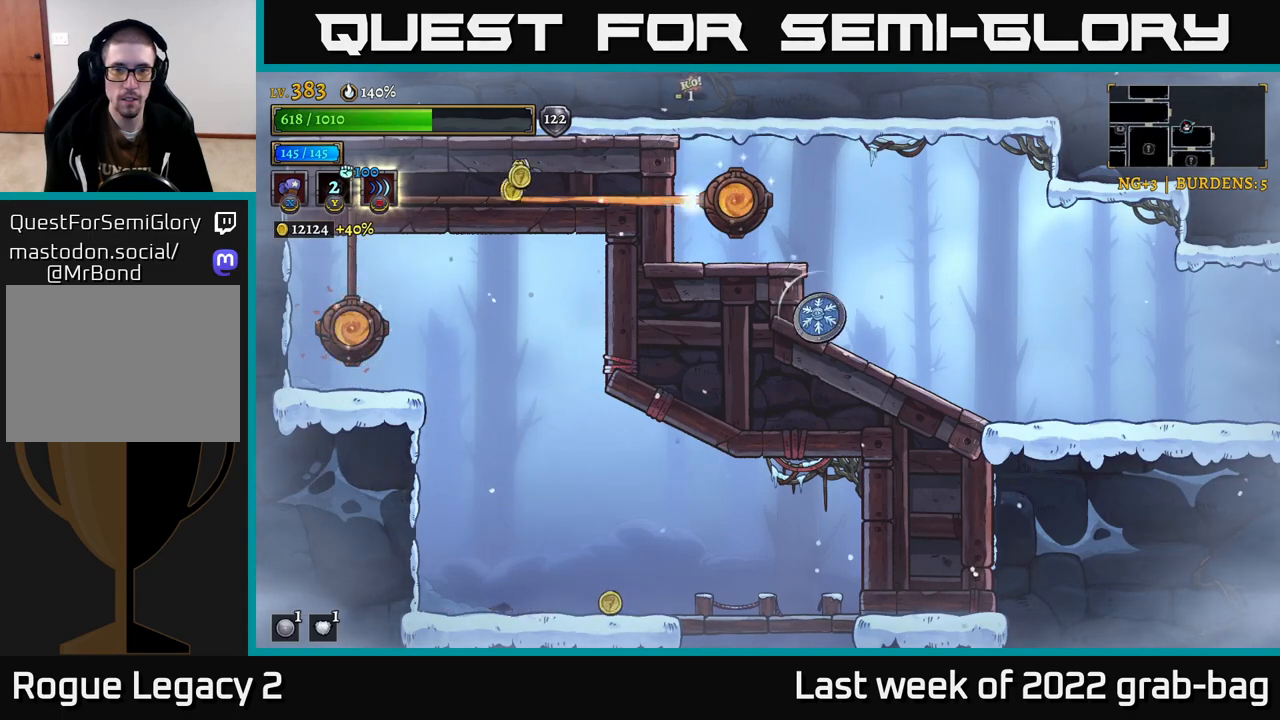
{"buttons": [], "left_stick": "down-right", "right_stick": "center", "events": [[233, "B", "down"], [317, "B", "up"], [367, "B", "down"], [433, "B", "up"]]}
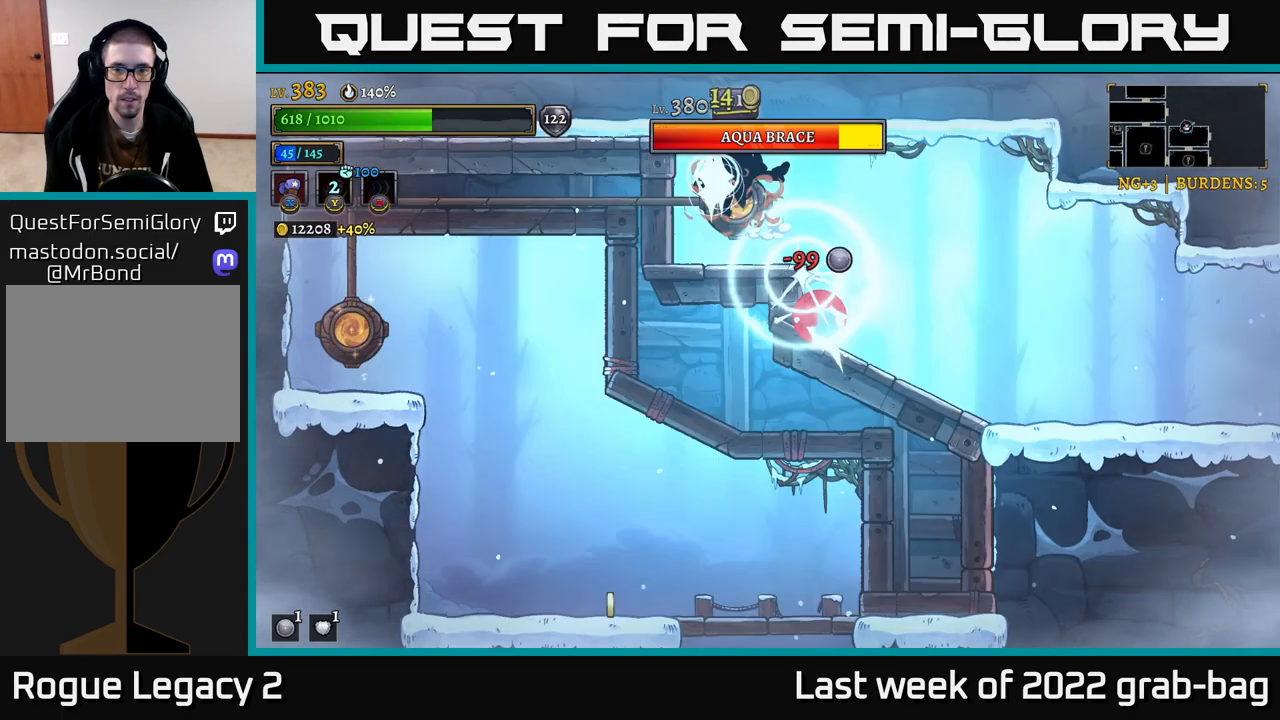
{"buttons": ["X"], "left_stick": "center", "right_stick": "center", "events": [[183, "left_stick", "center"], [333, "X", "down"], [333, "left_stick", "right"], [450, "left_stick", "center"]]}
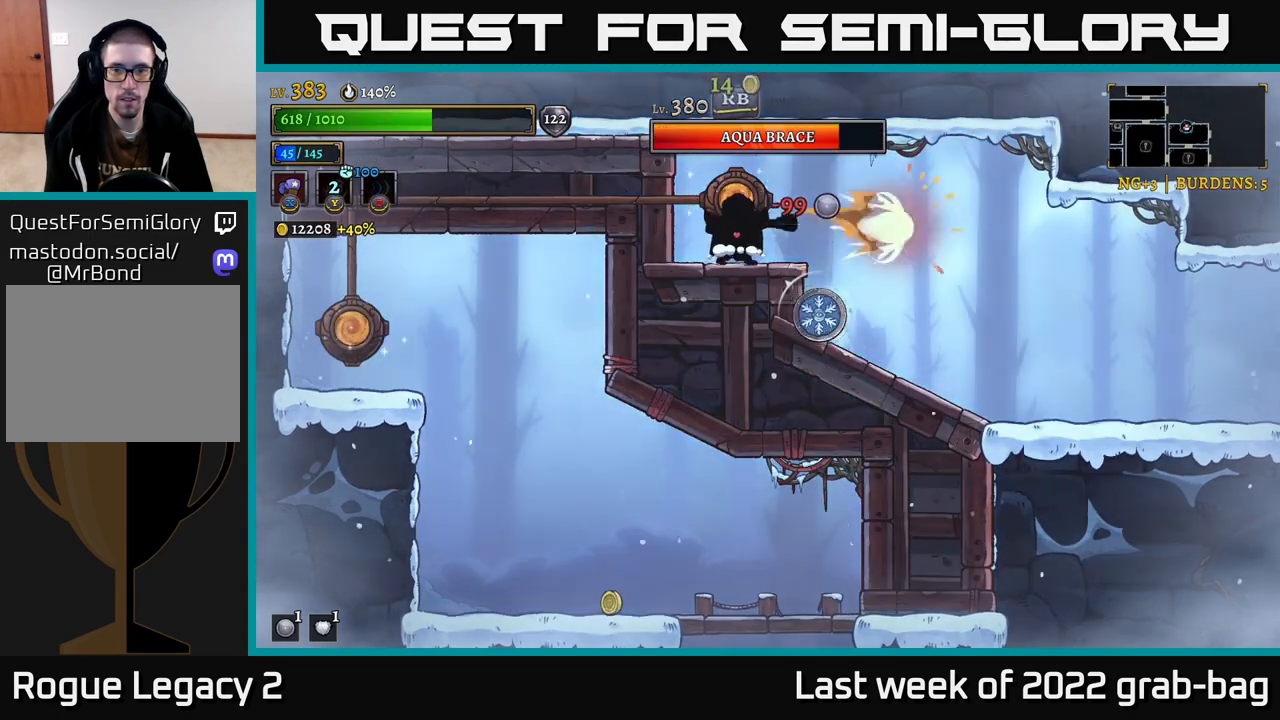
{"buttons": ["X"], "left_stick": "right", "right_stick": "center", "events": [[500, "left_stick", "right"]]}
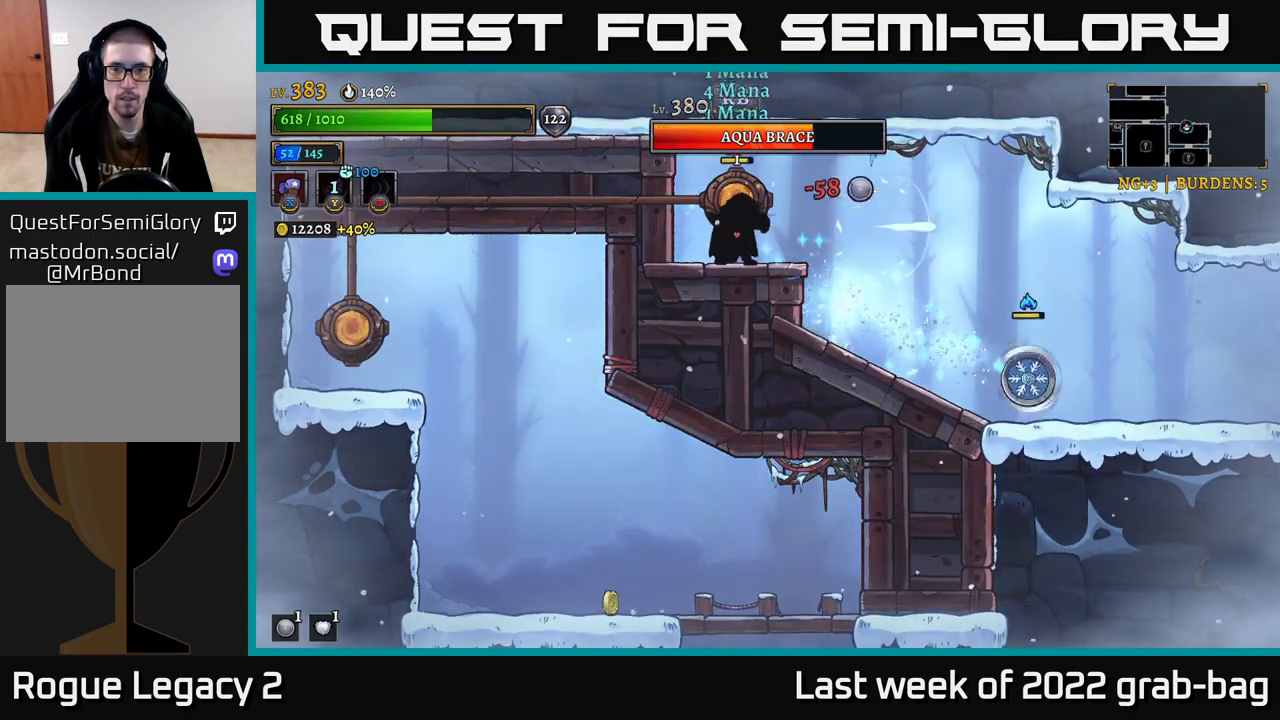
{"buttons": [], "left_stick": "center", "right_stick": "center", "events": [[17, "X", "up"], [200, "left_stick", "center"]]}
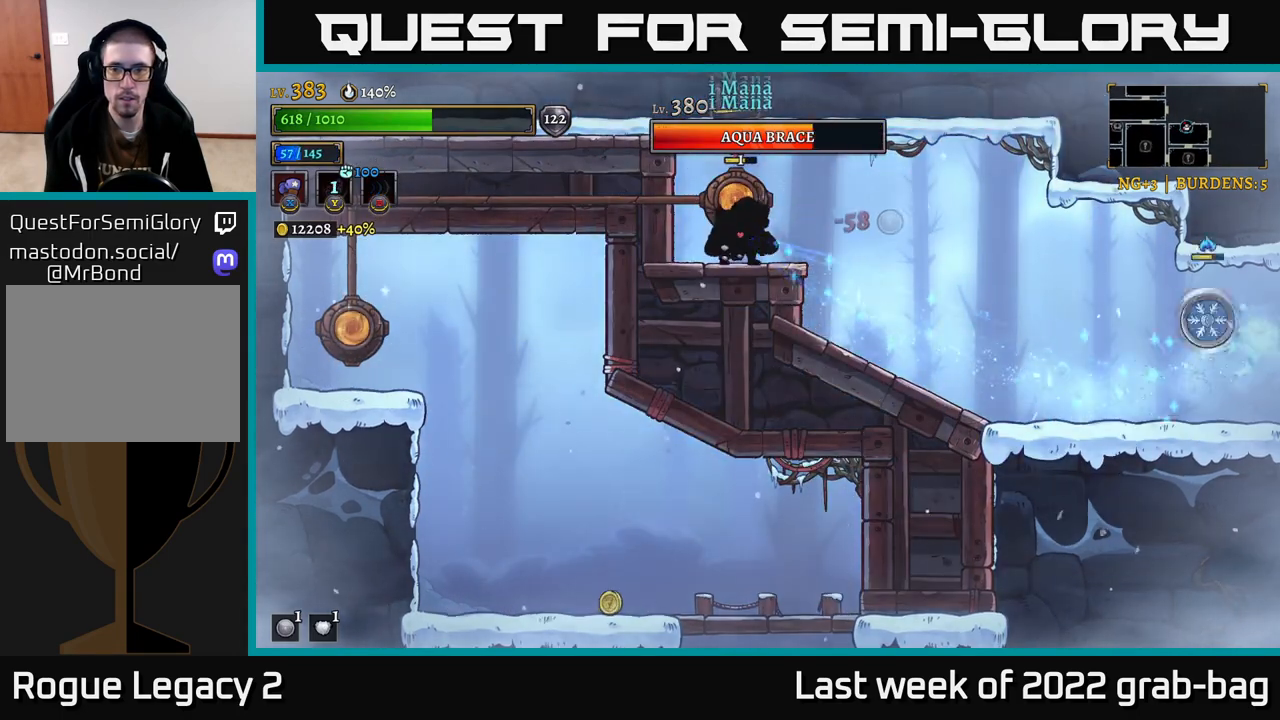
{"buttons": [], "left_stick": "right", "right_stick": "center", "events": [[200, "left_stick", "right"], [333, "Y", "down"], [400, "Y", "up"]]}
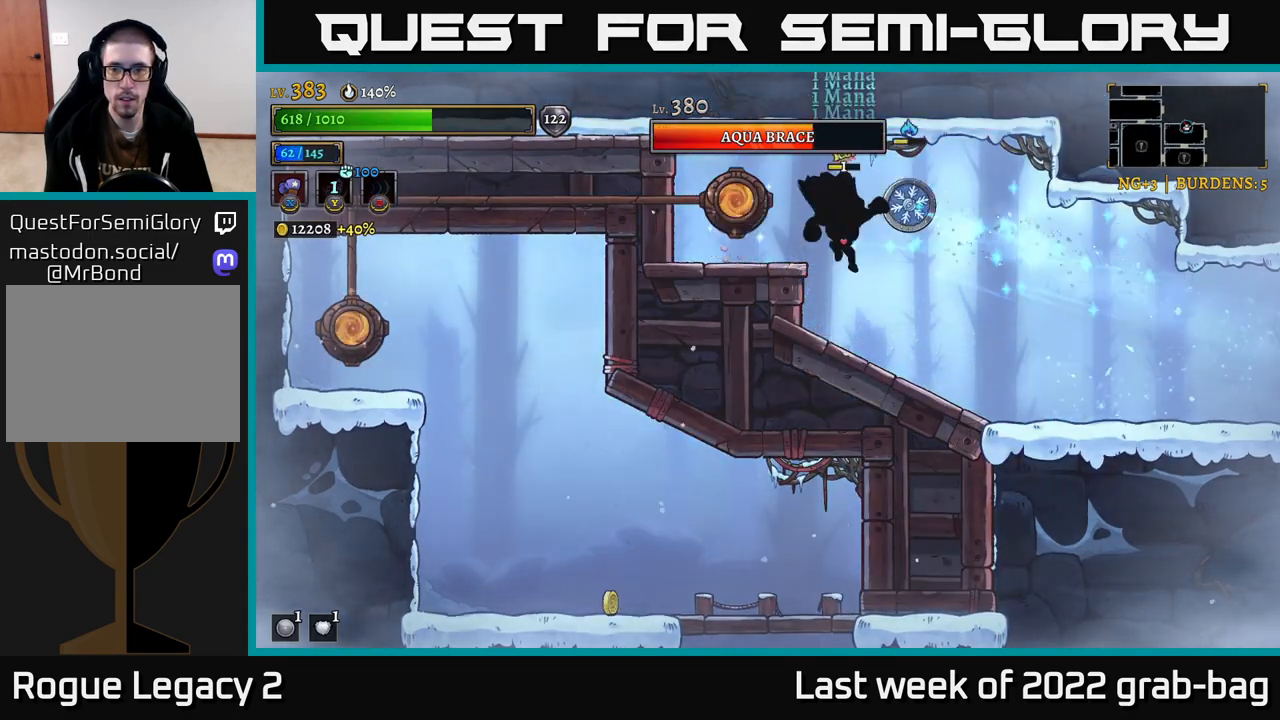
{"buttons": [], "left_stick": "right", "right_stick": "center", "events": [[33, "left_stick", "up-right"], [150, "left_stick", "center"], [300, "left_stick", "right"]]}
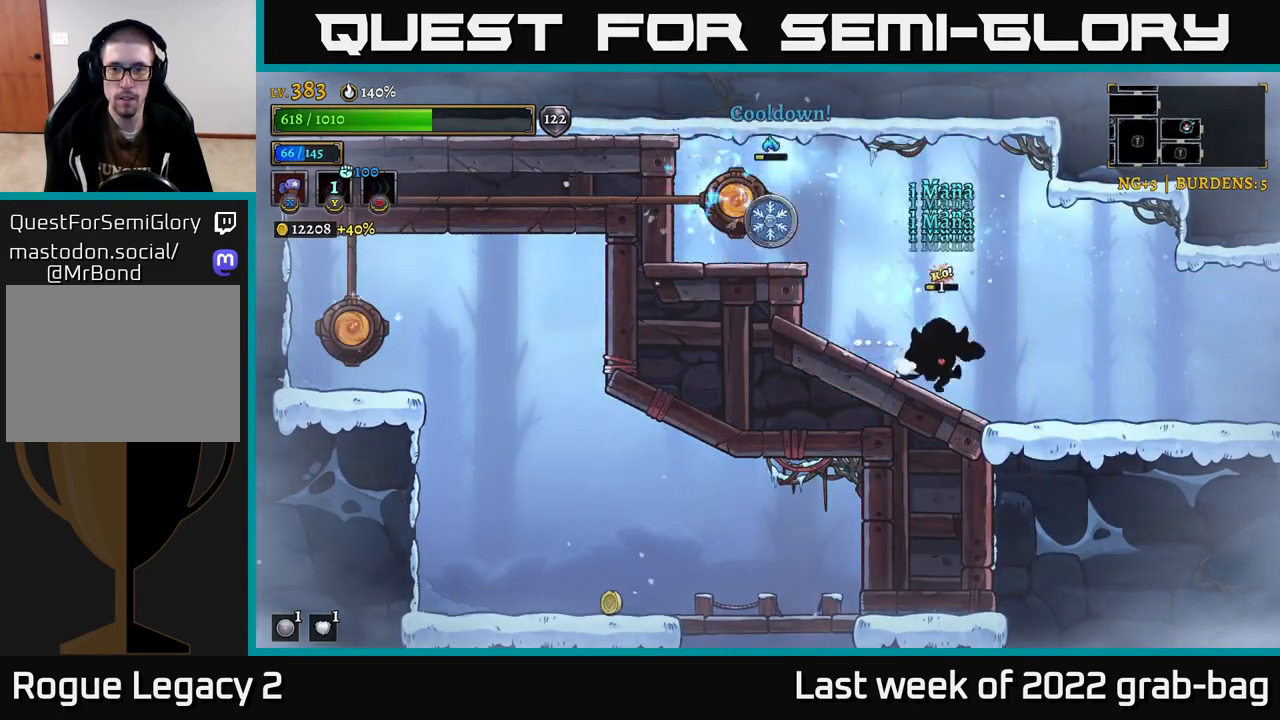
{"buttons": [], "left_stick": "right", "right_stick": "center", "events": [[100, "A", "down"], [150, "left_stick", "left"], [167, "X", "down"], [200, "A", "up"], [233, "left_stick", "center"], [333, "left_stick", "right"], [350, "X", "up"]]}
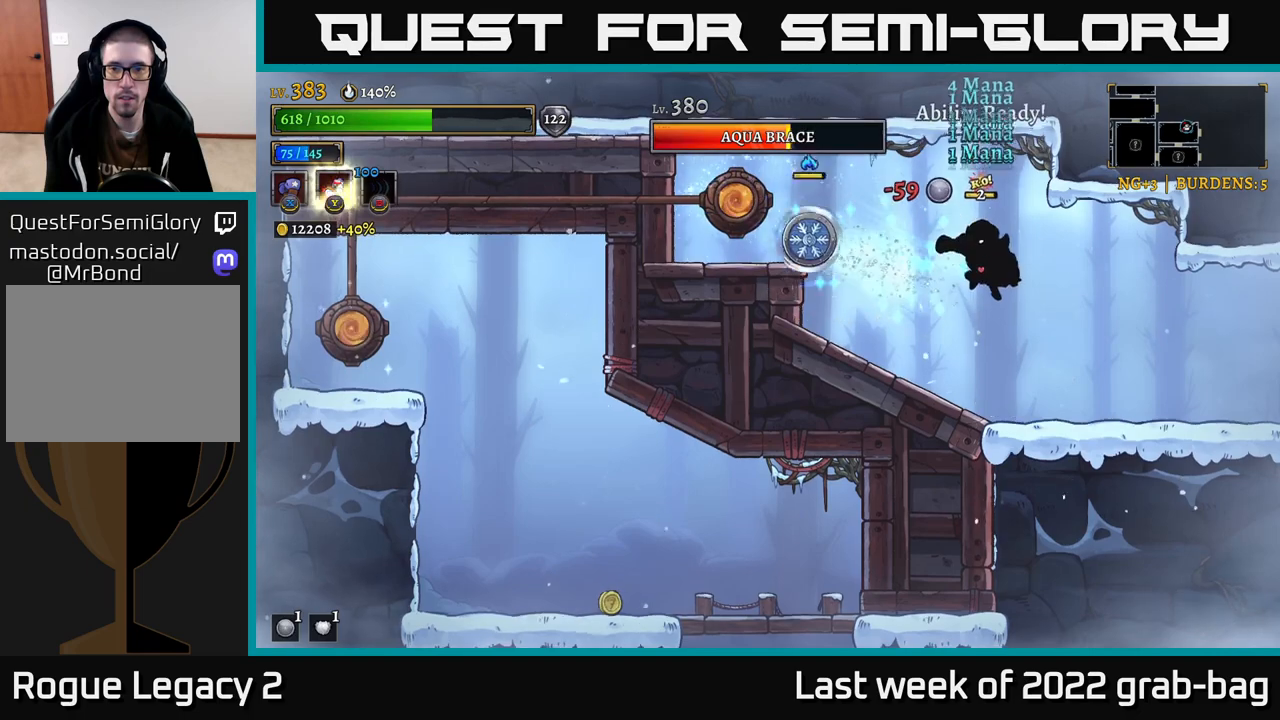
{"buttons": [], "left_stick": "right", "right_stick": "center", "events": [[67, "left_stick", "left"], [167, "A", "down"], [167, "left_stick", "center"], [233, "left_stick", "right"], [333, "A", "up"]]}
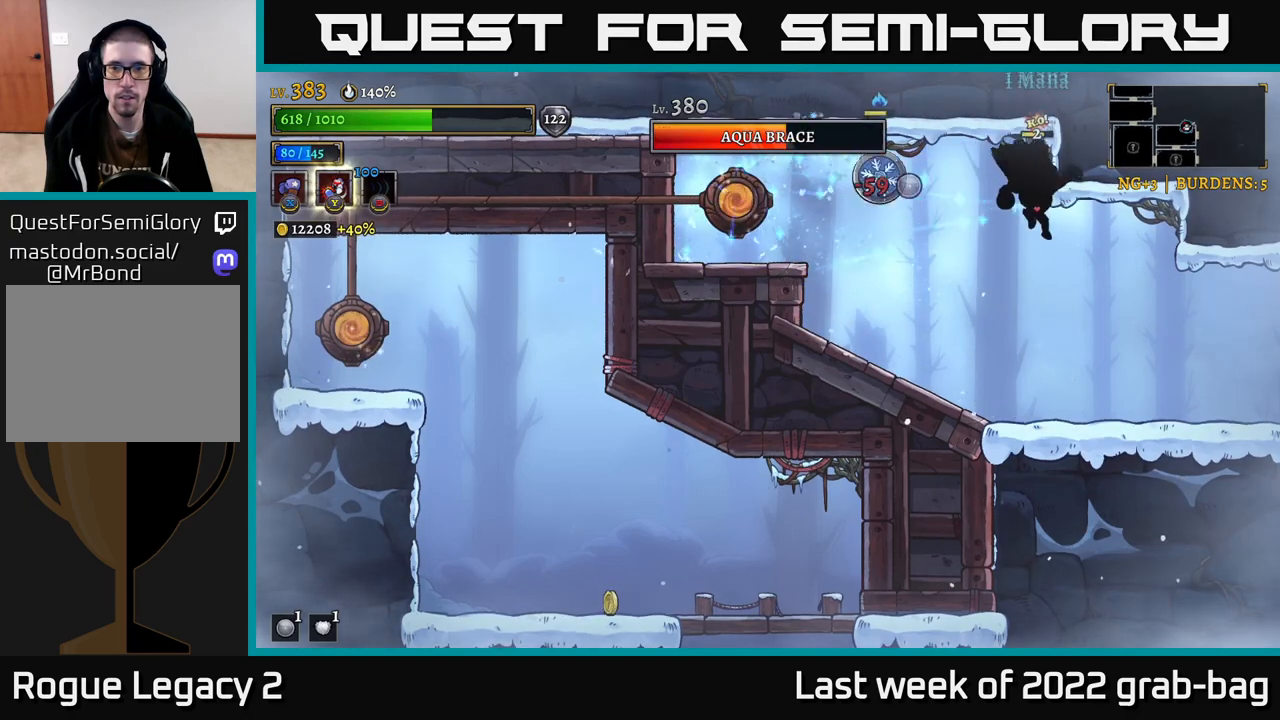
{"buttons": ["Y"], "left_stick": "up-left", "right_stick": "center", "events": [[433, "left_stick", "up-left"], [467, "Y", "down"]]}
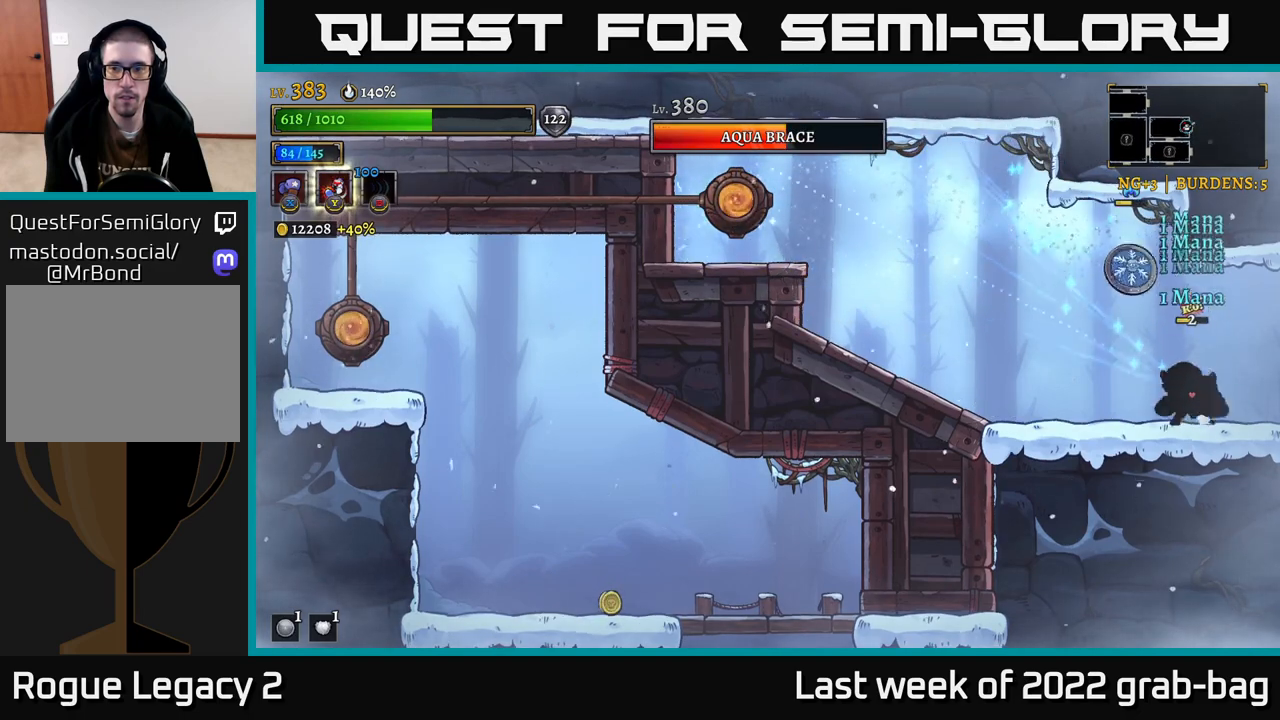
{"buttons": [], "left_stick": "center", "right_stick": "center", "events": [[17, "Y", "up"], [367, "left_stick", "center"]]}